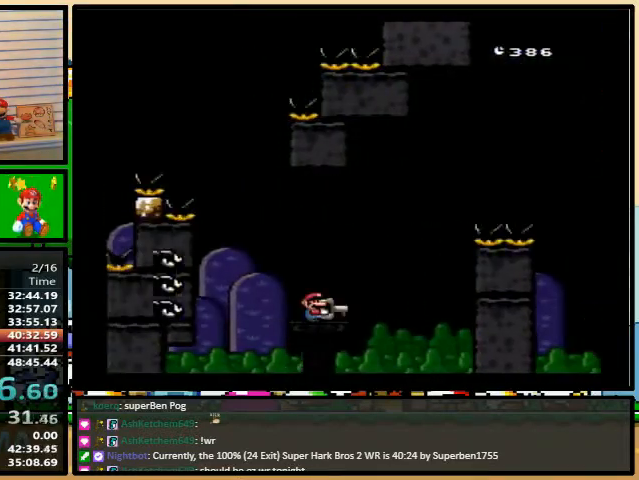
Gameplay with a controller (Nintendo layout); each line is a JSON object with the inputs held at the frame after it (dt_ms = milliseconds from this image to that frame). "events" lists button and stick changes between this image and that frame as [ms after this image, input, new state], when the widget could be followed in between. Not read: L3 R3.
{"dt_ms": 500, "buttons": ["Y", "DPAD_RIGHT"], "events": [[67, "B", "down"], [233, "DPAD_LEFT", "down"], [300, "DPAD_RIGHT", "up"], [300, "DPAD_UP", "down"], [367, "DPAD_LEFT", "up"], [367, "DPAD_RIGHT", "down"], [400, "DPAD_UP", "up"], [500, "B", "up"]]}
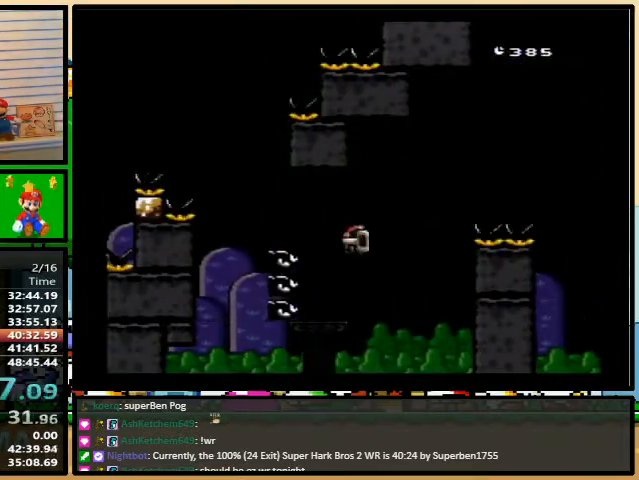
{"dt_ms": 500, "buttons": ["B", "Y", "DPAD_RIGHT"], "events": [[133, "B", "down"], [333, "DPAD_UP", "down"], [400, "DPAD_UP", "up"]]}
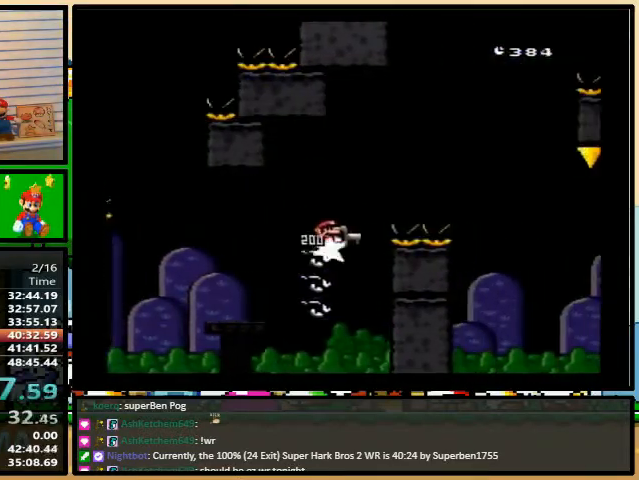
{"dt_ms": 500, "buttons": ["B", "Y", "DPAD_RIGHT"], "events": []}
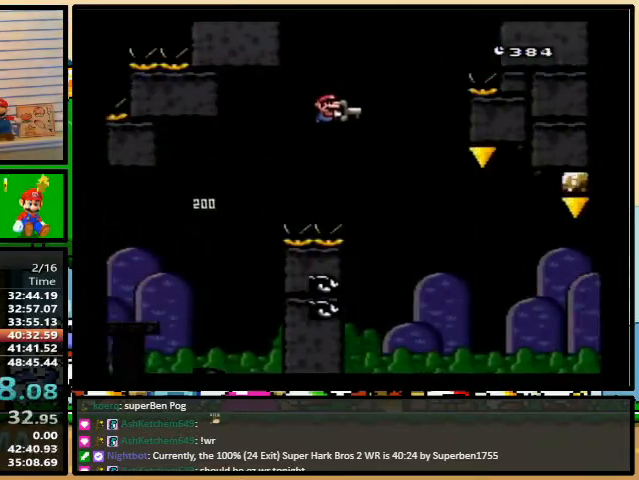
{"dt_ms": 500, "buttons": ["B", "Y", "DPAD_RIGHT"], "events": [[67, "DPAD_LEFT", "down"], [133, "DPAD_UP", "down"], [167, "B", "up"], [167, "DPAD_LEFT", "up"], [200, "DPAD_UP", "up"], [500, "B", "down"]]}
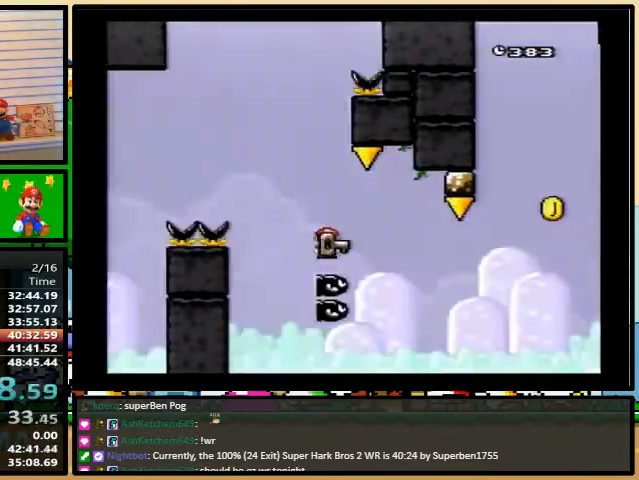
{"dt_ms": 500, "buttons": ["B", "Y", "DPAD_RIGHT"], "events": [[433, "Y", "up"], [500, "Y", "down"]]}
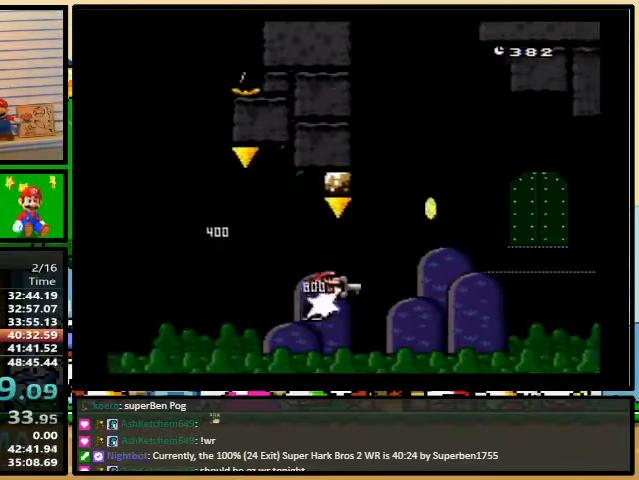
{"dt_ms": 500, "buttons": ["Y", "DPAD_RIGHT"], "events": [[500, "B", "up"]]}
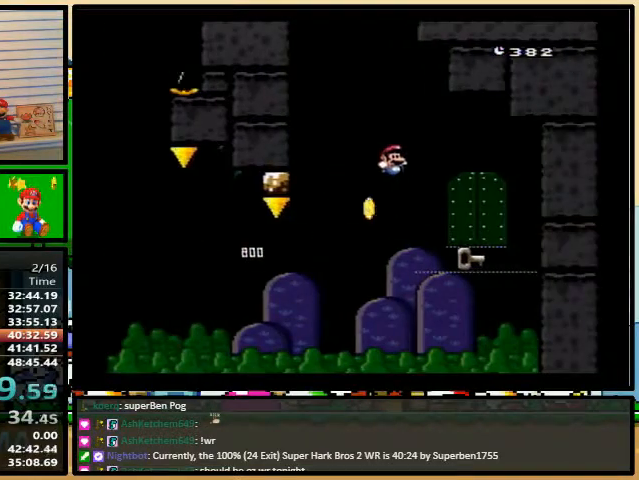
{"dt_ms": 500, "buttons": [], "events": [[33, "DPAD_LEFT", "down"], [33, "DPAD_RIGHT", "up"], [33, "DPAD_UP", "down"], [67, "DPAD_UP", "up"], [133, "DPAD_LEFT", "up"], [133, "Y", "up"], [233, "DPAD_UP", "down"], [300, "DPAD_UP", "up"], [333, "DPAD_LEFT", "down"], [333, "DPAD_UP", "down"], [367, "DPAD_LEFT", "up"], [433, "DPAD_UP", "up"]]}
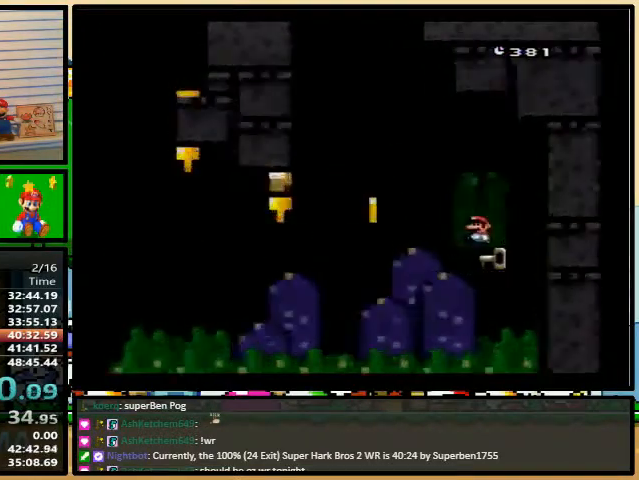
{"dt_ms": 500, "buttons": [], "events": []}
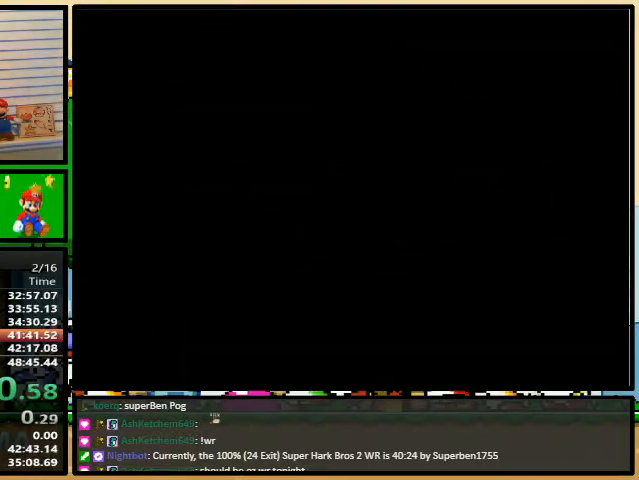
{"dt_ms": 500, "buttons": [], "events": []}
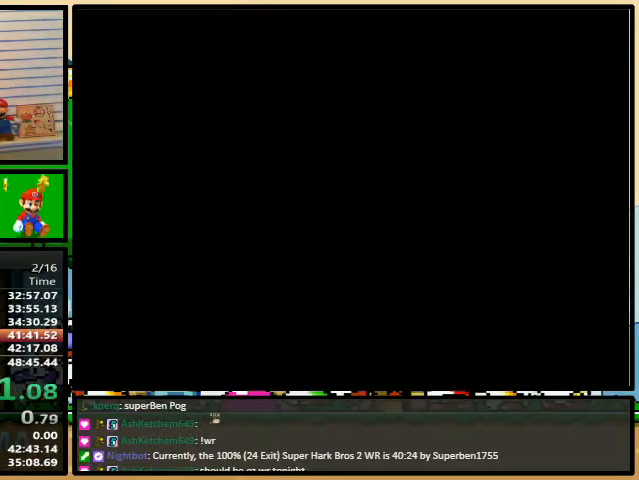
{"dt_ms": 500, "buttons": [], "events": []}
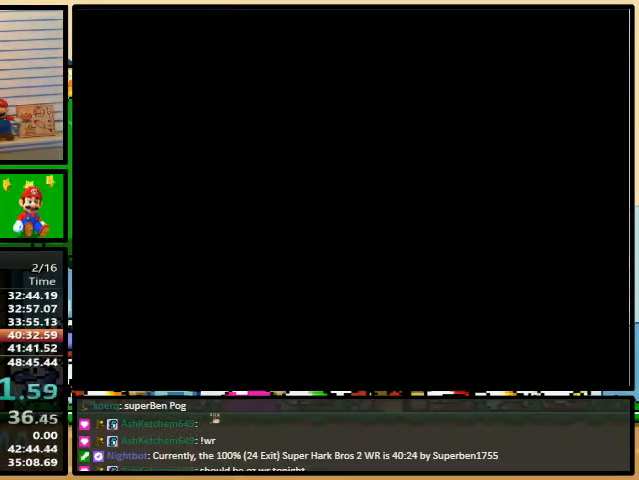
{"dt_ms": 500, "buttons": [], "events": []}
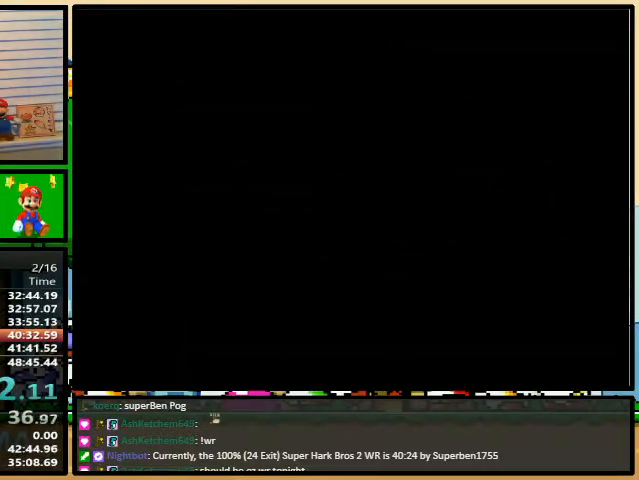
{"dt_ms": 500, "buttons": [], "events": []}
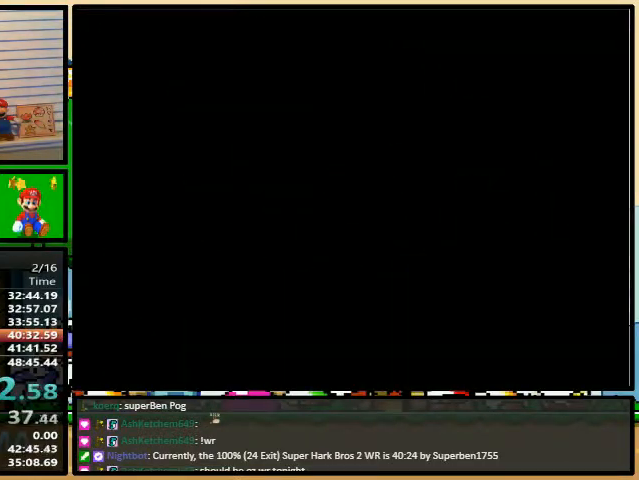
{"dt_ms": 500, "buttons": ["Y", "DPAD_RIGHT"], "events": [[133, "DPAD_RIGHT", "down"], [133, "Y", "down"]]}
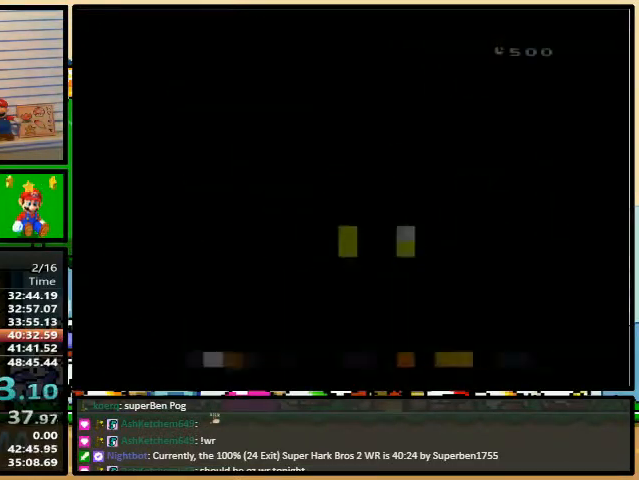
{"dt_ms": 500, "buttons": ["Y", "DPAD_RIGHT"], "events": []}
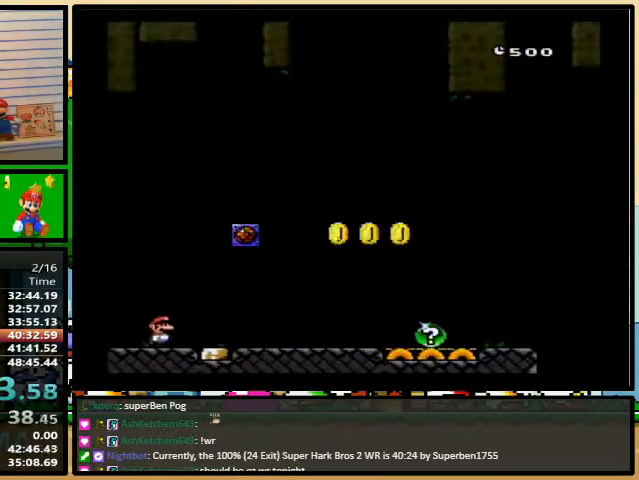
{"dt_ms": 500, "buttons": ["Y", "DPAD_RIGHT"], "events": []}
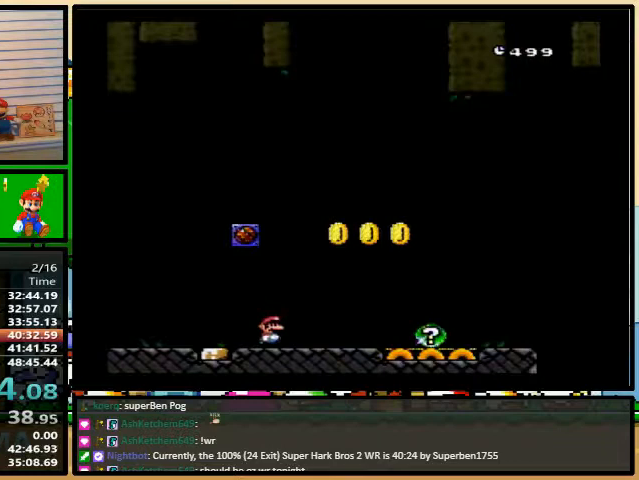
{"dt_ms": 1000, "buttons": []}